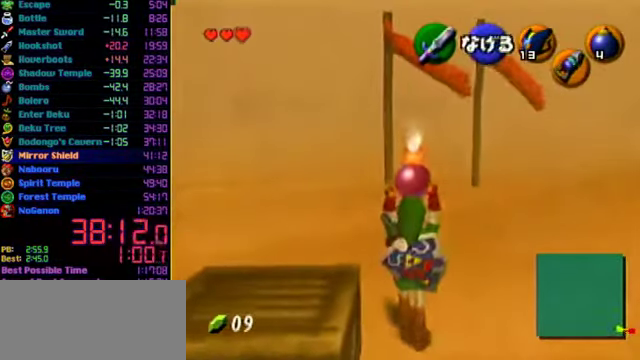
Gameplay with a controller (Nintendo layout); each line is a JSON object with the inputs held at the frame after it. "events" lists button and stick changes between this image and that frame as [ms after this image, input, new state], when the widget could be followed in between. Not read: L3 R3 START.
{"buttons": [], "left_stick": "up", "events": []}
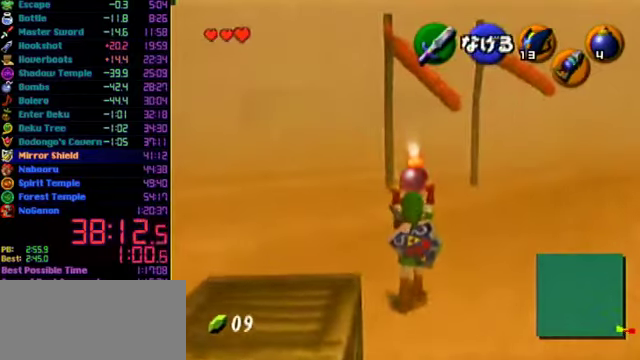
{"buttons": ["L1"], "left_stick": "down", "events": [[100, "left_stick", "center"], [133, "L1", "down"], [400, "left_stick", "down"]]}
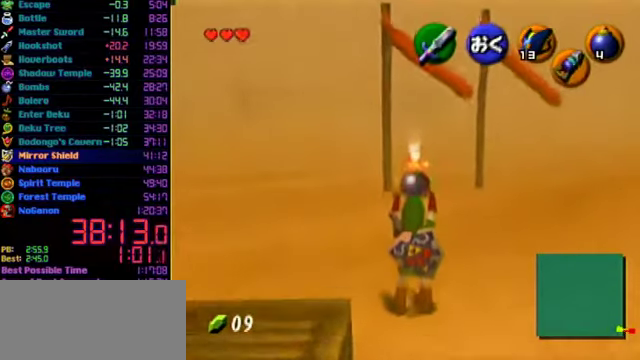
{"buttons": ["L1", "R1"], "left_stick": "center", "events": [[233, "R1", "down"], [433, "left_stick", "center"]]}
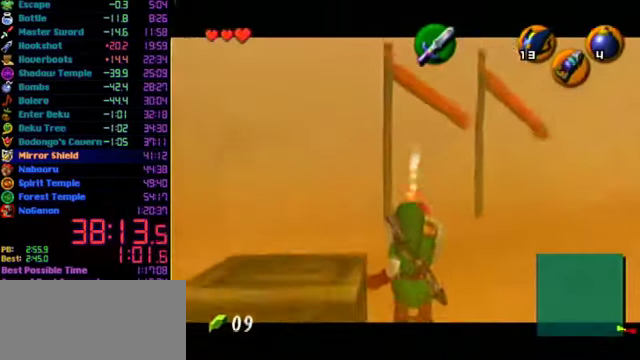
{"buttons": ["A", "R1"], "left_stick": "center", "events": [[400, "A", "down"], [500, "L1", "up"]]}
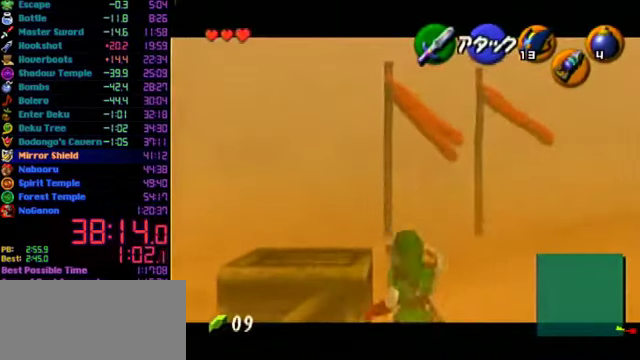
{"buttons": ["L1", "R1"], "left_stick": "left", "events": [[33, "A", "up"], [33, "R1", "up"], [33, "left_stick", "left"], [433, "L1", "down"], [466, "R1", "down"]]}
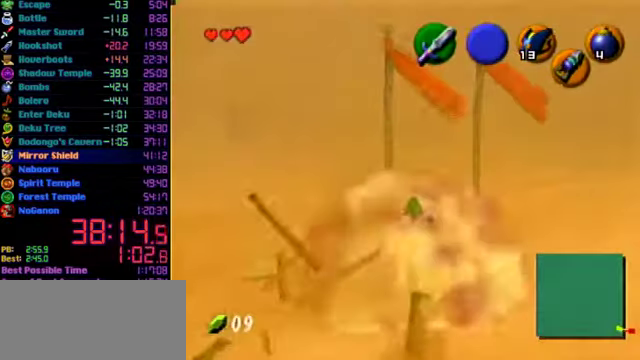
{"buttons": ["L1"], "left_stick": "left", "events": [[300, "R1", "up"]]}
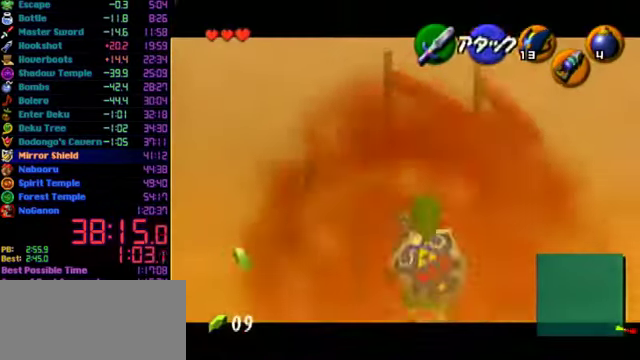
{"buttons": ["L1"], "left_stick": "left", "events": []}
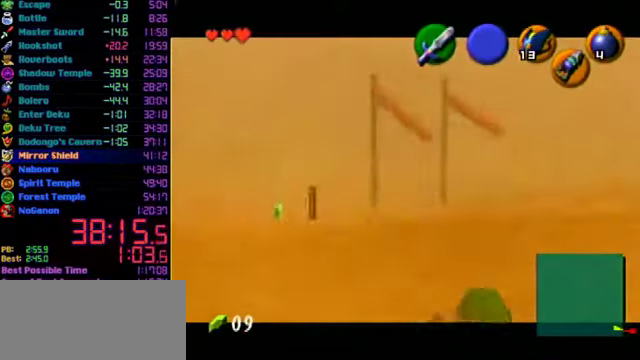
{"buttons": ["L1"], "left_stick": "center", "events": [[133, "left_stick", "down-left"], [266, "left_stick", "center"]]}
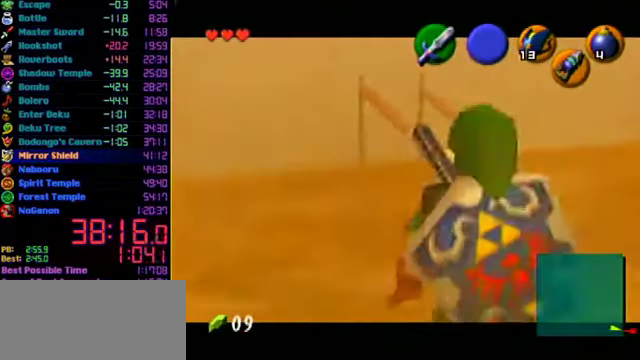
{"buttons": ["L1"], "left_stick": "down-right", "events": [[100, "left_stick", "down-right"]]}
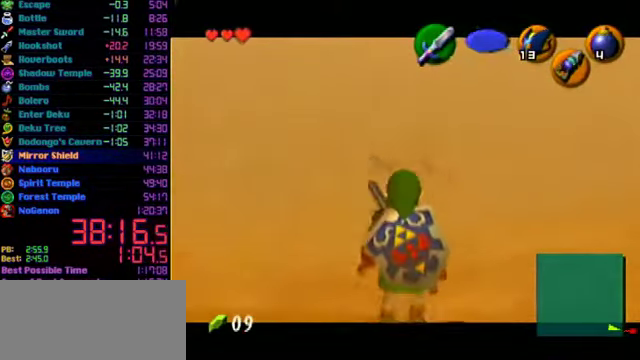
{"buttons": ["L1"], "left_stick": "down-left", "events": [[233, "left_stick", "center"], [433, "left_stick", "down-left"]]}
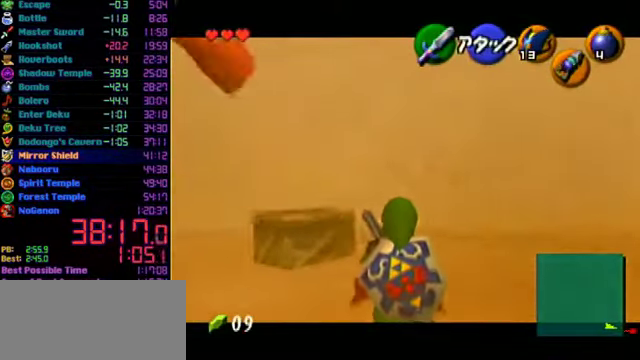
{"buttons": ["L1"], "left_stick": "down-left", "events": []}
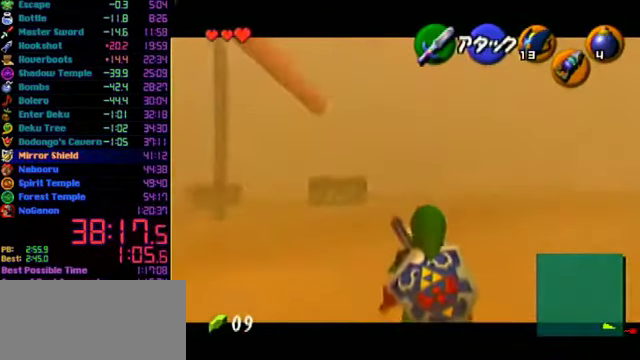
{"buttons": ["L1"], "left_stick": "center", "events": [[500, "left_stick", "center"]]}
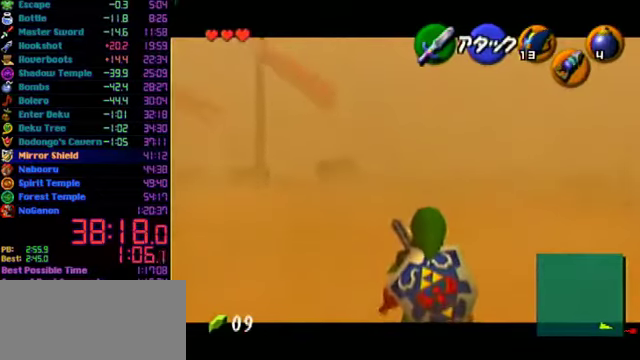
{"buttons": ["L1"], "left_stick": "down-right", "events": [[200, "left_stick", "down-right"]]}
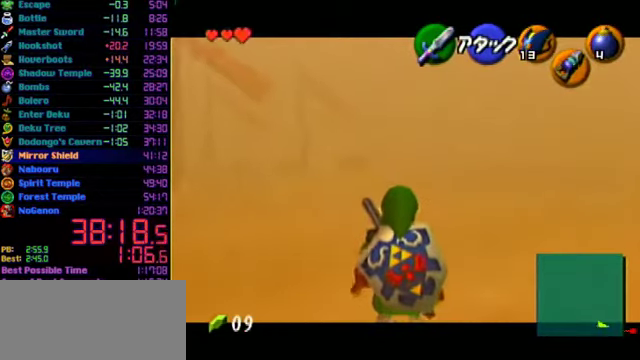
{"buttons": ["L1"], "left_stick": "down-right", "events": []}
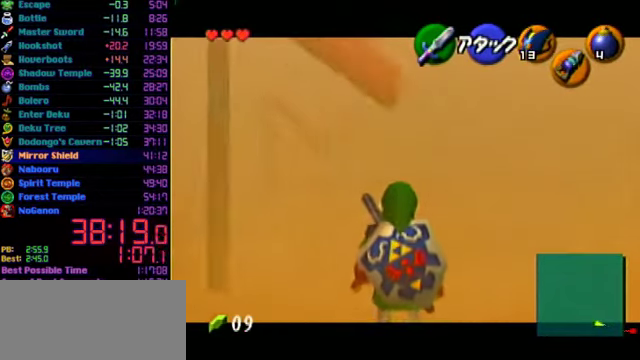
{"buttons": [], "left_stick": "down-right", "events": [[334, "L1", "up"]]}
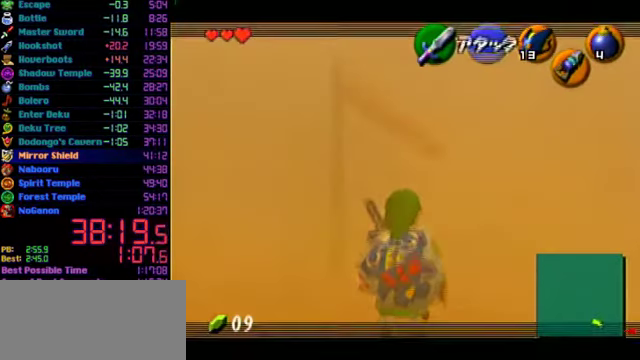
{"buttons": ["L1"], "left_stick": "down-right", "events": [[167, "L1", "down"]]}
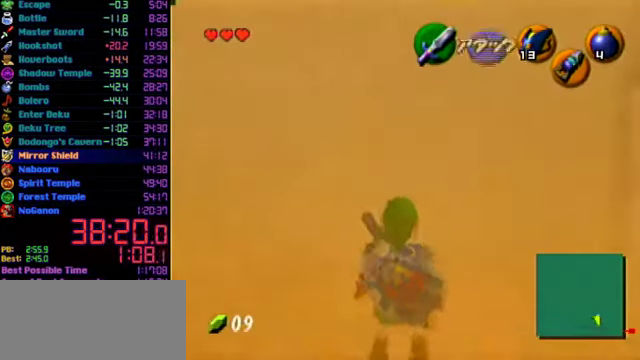
{"buttons": ["L1"], "left_stick": "down-right", "events": []}
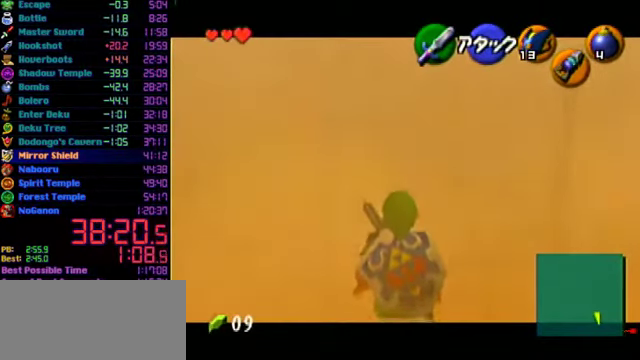
{"buttons": ["L1"], "left_stick": "down-left", "events": [[100, "left_stick", "down"], [334, "left_stick", "down-left"]]}
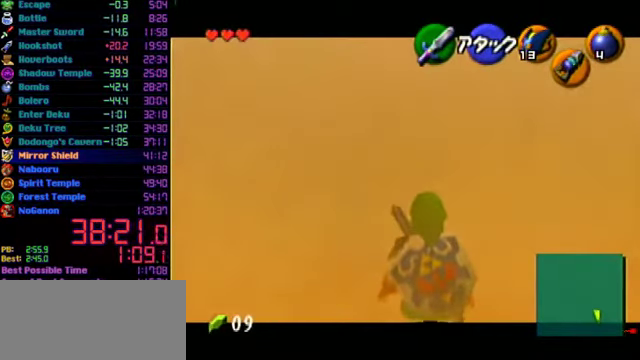
{"buttons": ["L1"], "left_stick": "down-right", "events": [[34, "left_stick", "down"], [100, "left_stick", "center"], [167, "left_stick", "down-right"]]}
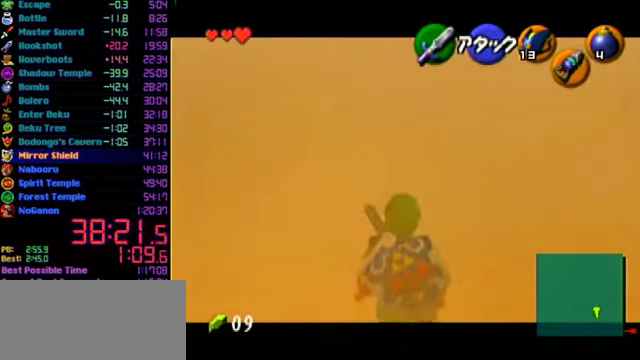
{"buttons": ["L1"], "left_stick": "down", "events": [[300, "left_stick", "down"]]}
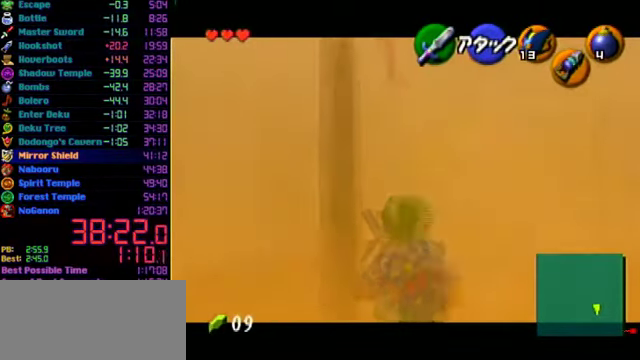
{"buttons": ["L1"], "left_stick": "down-left", "events": [[100, "left_stick", "down-left"]]}
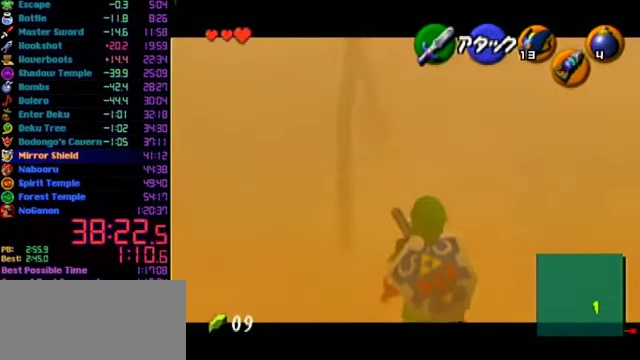
{"buttons": ["L1", "R1"], "left_stick": "down-left", "events": [[34, "C_DOWN", "down"], [67, "R1", "down"], [134, "C_DOWN", "up"]]}
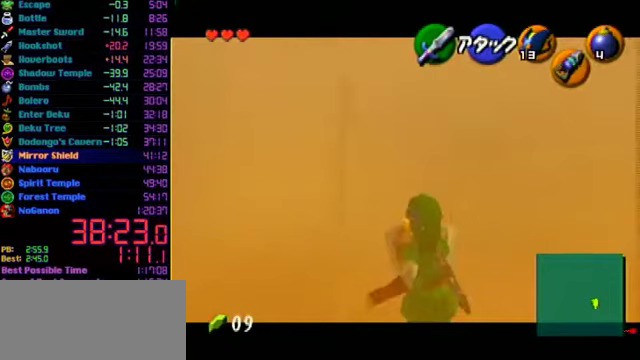
{"buttons": ["L1"], "left_stick": "down-left", "events": [[467, "R1", "up"]]}
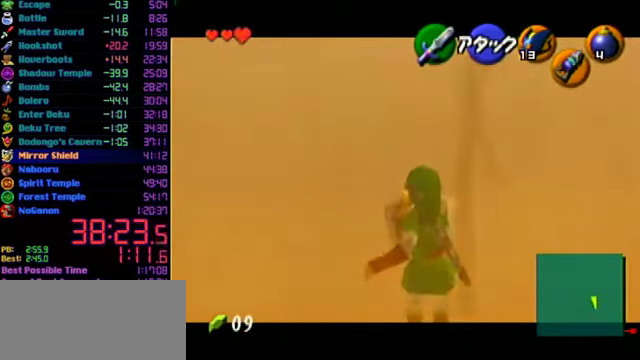
{"buttons": ["L1"], "left_stick": "down-left", "events": [[200, "R1", "down"], [300, "R1", "up"]]}
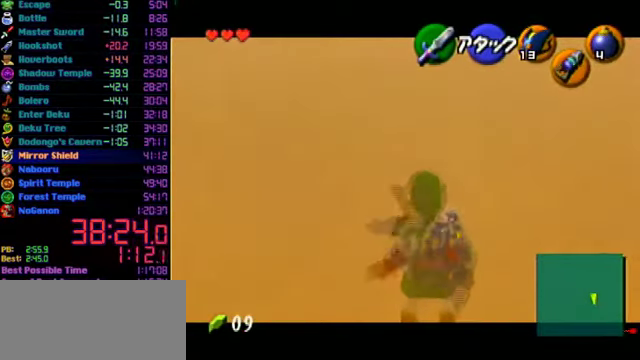
{"buttons": ["L1", "R1"], "left_stick": "down-left", "events": [[433, "R1", "down"]]}
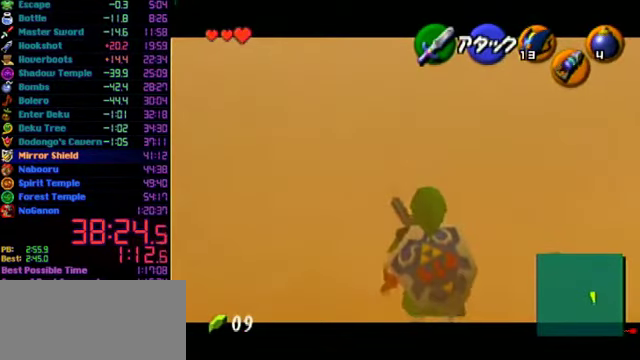
{"buttons": ["L1"], "left_stick": "down-left", "events": [[33, "R1", "up"], [167, "R1", "down"], [300, "R1", "up"]]}
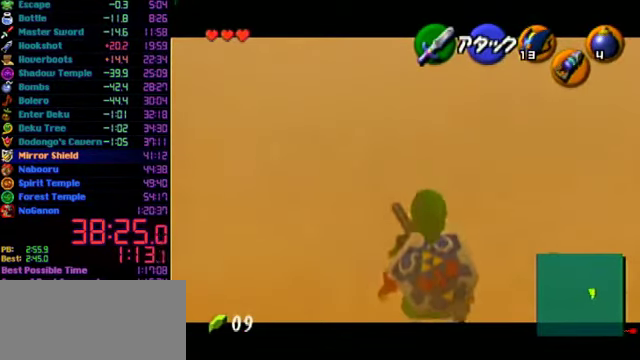
{"buttons": ["L1"], "left_stick": "down-left", "events": []}
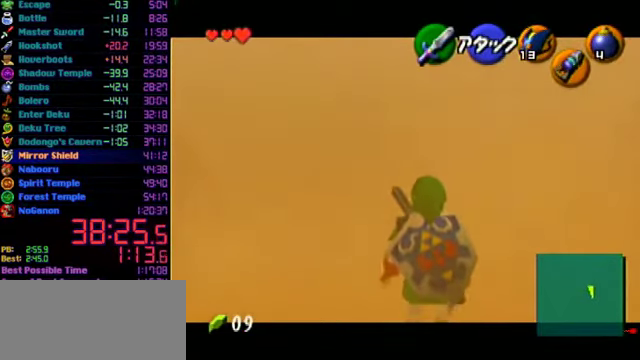
{"buttons": ["L1"], "left_stick": "down-left", "events": [[200, "left_stick", "down"], [267, "left_stick", "down-left"]]}
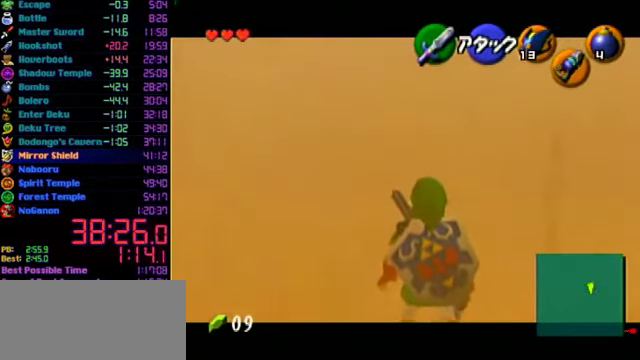
{"buttons": ["L1"], "left_stick": "down-left", "events": []}
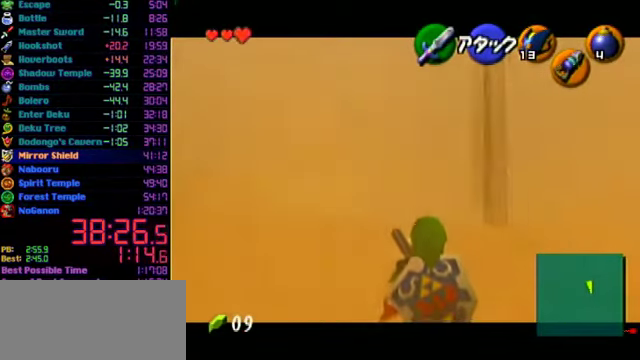
{"buttons": ["L1"], "left_stick": "down-left", "events": []}